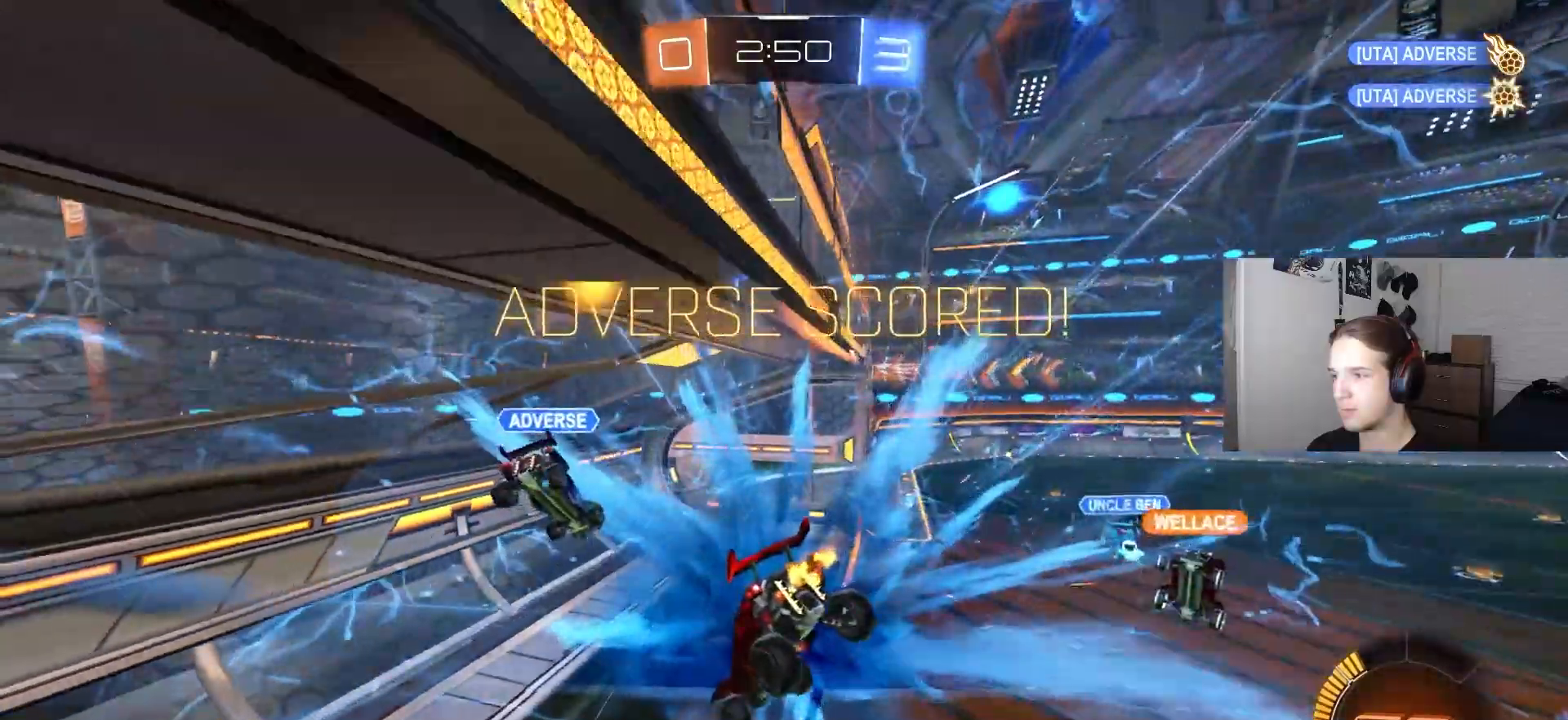
Gameplay with a controller (PlayStation layout); each line is a JSON object with the inputs held at the frame after it. "events" lists button and stick changes between this image and that frame as [ms after this image, input, new state], when the widget could be followed in between.
{"buttons": ["R1"], "left_stick": "down", "right_stick": "center", "events": [[17, "left_stick", "down"], [100, "R2", "down"], [133, "TRIANGLE", "down"], [250, "R1", "down"], [267, "TRIANGLE", "up"], [350, "R2", "up"]]}
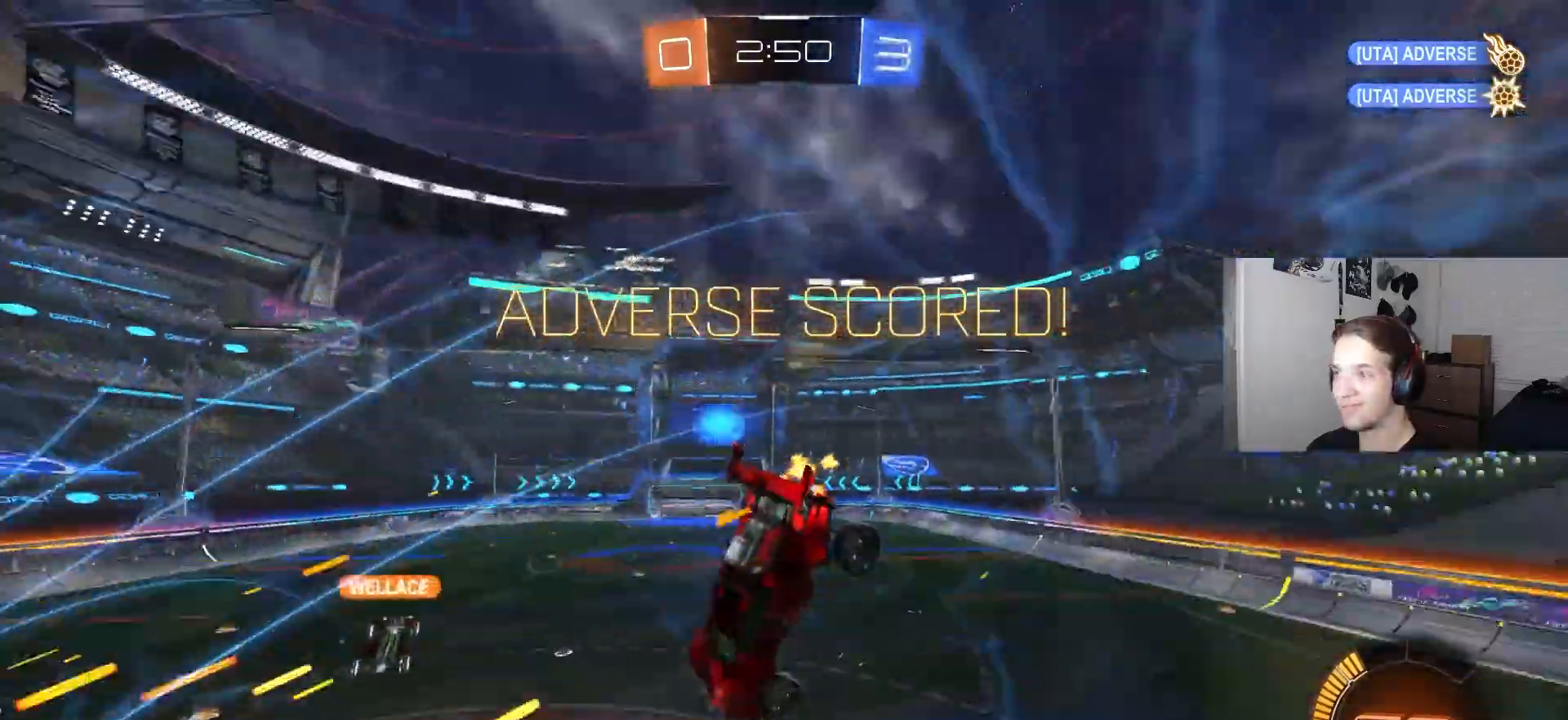
{"buttons": ["R1"], "left_stick": "down", "right_stick": "center", "events": [[183, "left_stick", "down-left"], [300, "left_stick", "center"], [333, "CROSS", "down"], [400, "left_stick", "down"], [483, "CROSS", "up"]]}
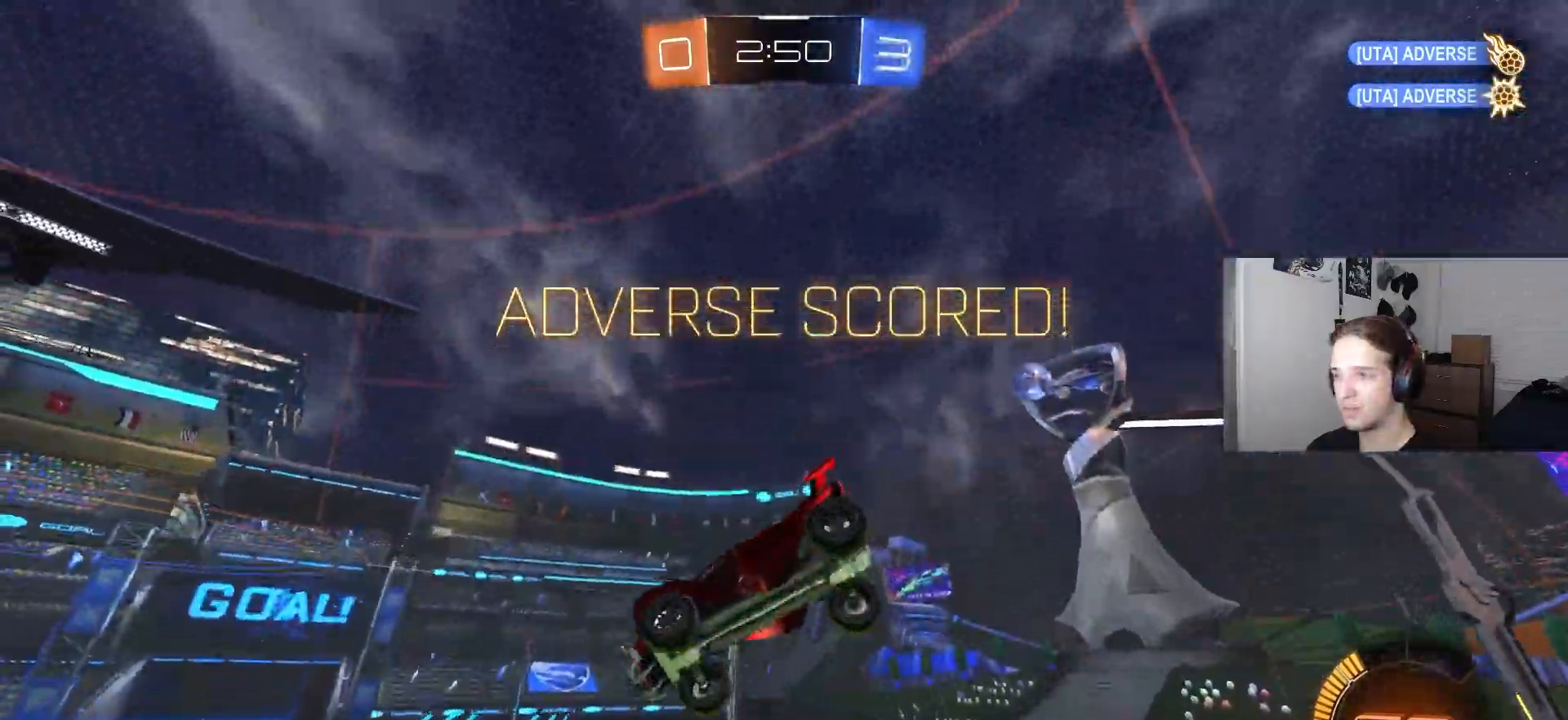
{"buttons": ["CIRCLE", "R1"], "left_stick": "center", "right_stick": "center", "events": [[67, "left_stick", "left"], [117, "CIRCLE", "down"], [183, "left_stick", "down-left"], [317, "left_stick", "center"], [400, "left_stick", "down-right"], [483, "left_stick", "center"]]}
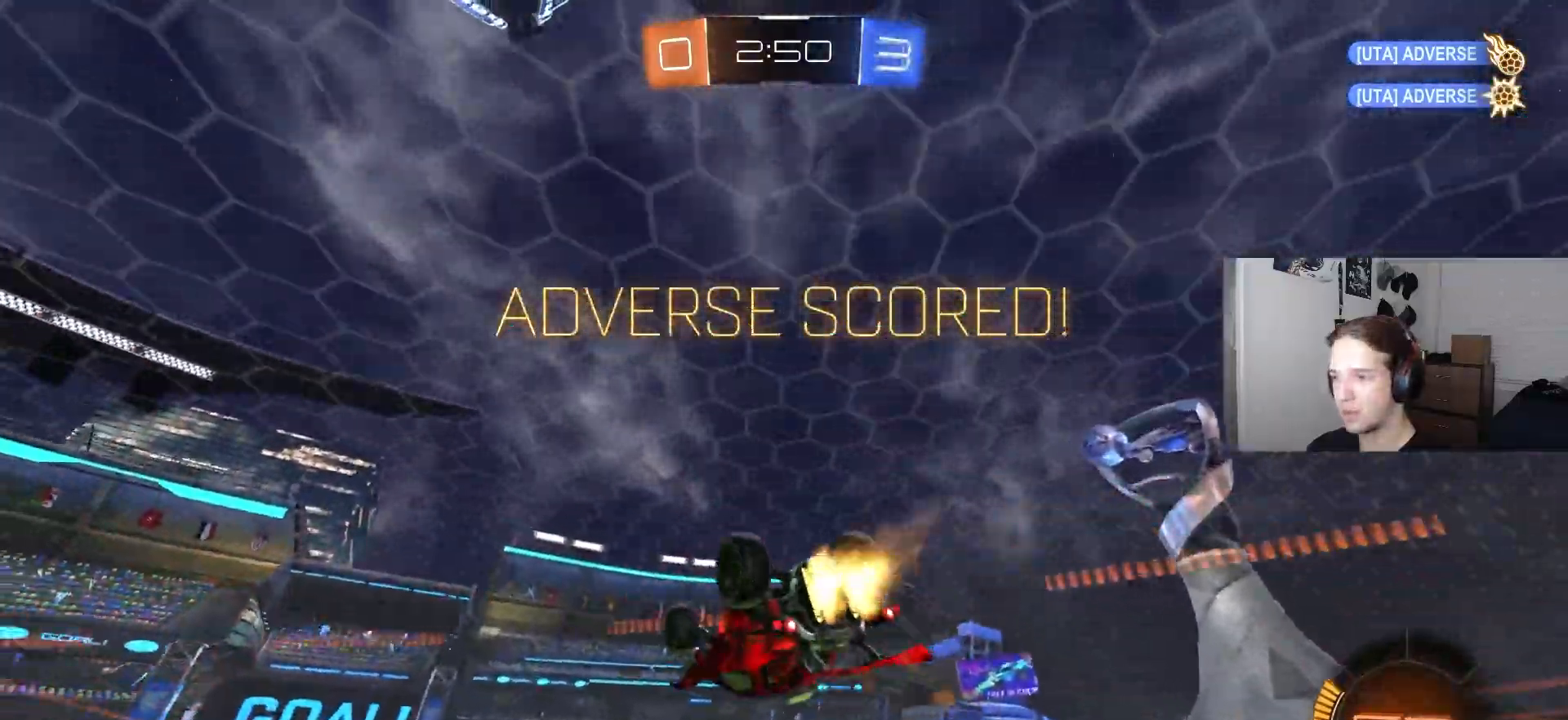
{"buttons": ["CIRCLE", "R1"], "left_stick": "up-right", "right_stick": "center", "events": [[33, "R1", "up"], [33, "left_stick", "up"], [83, "CROSS", "down"], [117, "R2", "down"], [150, "left_stick", "up-right"], [200, "CROSS", "up"], [267, "CROSS", "down"], [317, "R1", "down"], [417, "CROSS", "up"], [483, "R2", "up"]]}
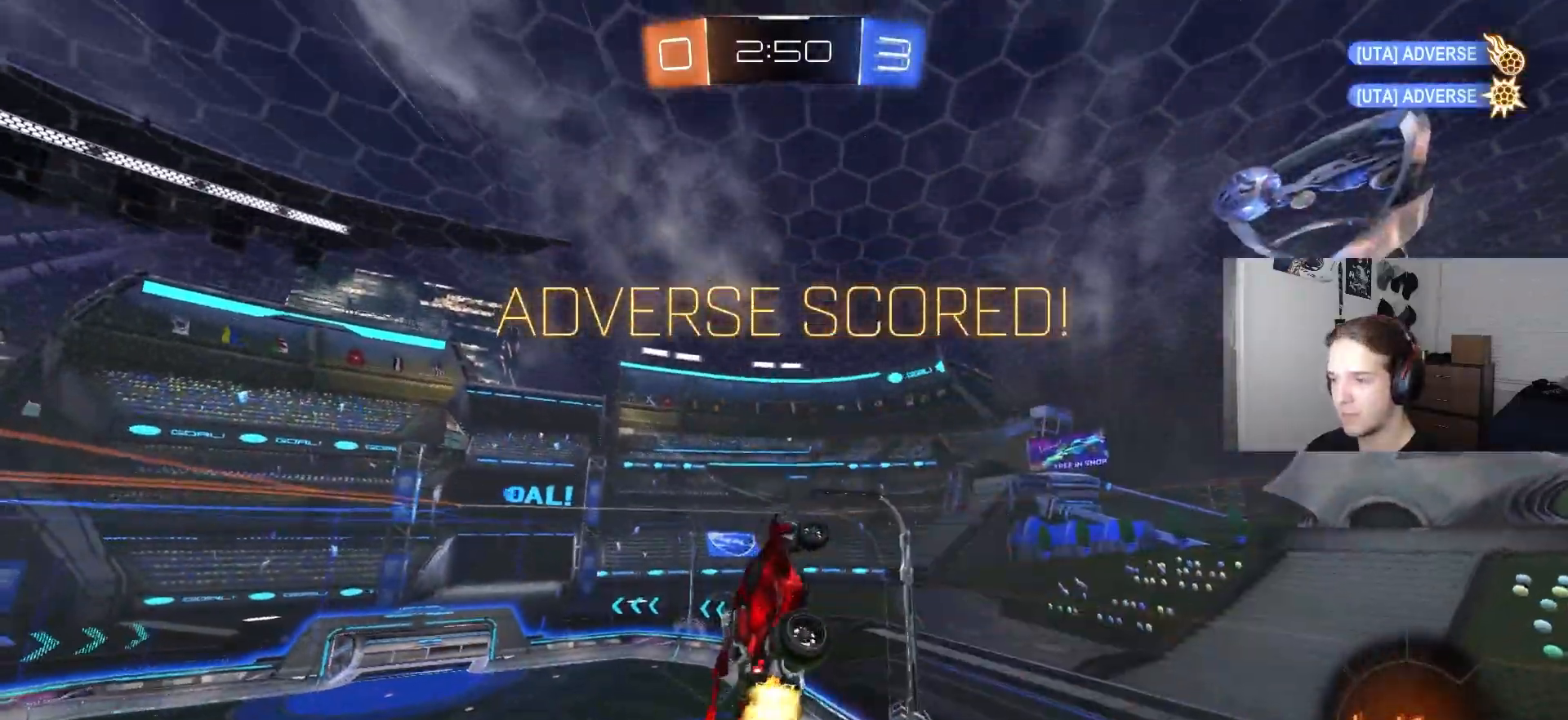
{"buttons": ["R1"], "left_stick": "down-left", "right_stick": "center", "events": [[50, "left_stick", "left"], [200, "left_stick", "up-left"], [317, "left_stick", "down-left"], [467, "CIRCLE", "up"]]}
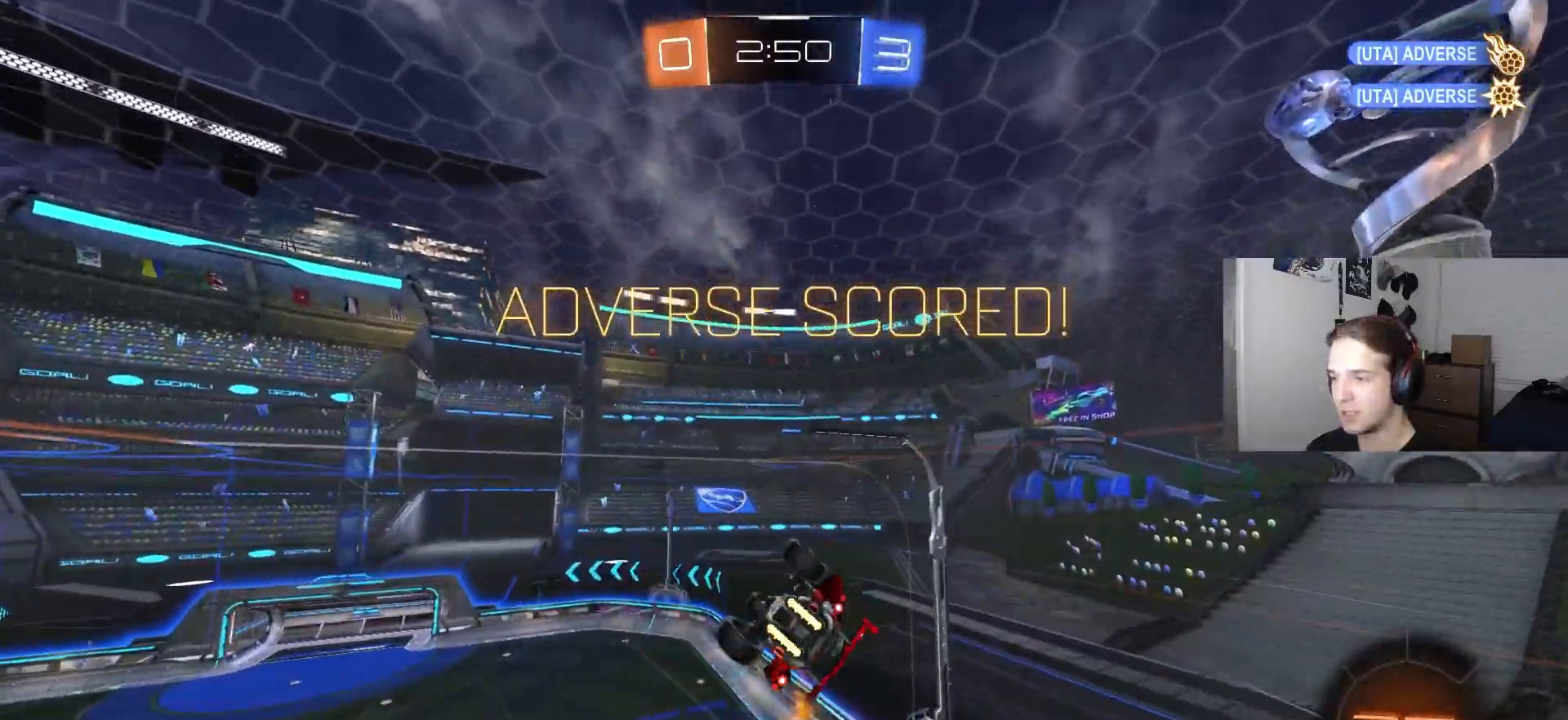
{"buttons": [], "left_stick": "center", "right_stick": "center", "events": [[83, "R1", "up"], [83, "left_stick", "center"], [100, "CROSS", "down"], [200, "CROSS", "up"], [283, "CROSS", "down"], [317, "left_stick", "down"], [350, "CROSS", "up"], [433, "CROSS", "down"], [450, "left_stick", "center"], [500, "CROSS", "up"]]}
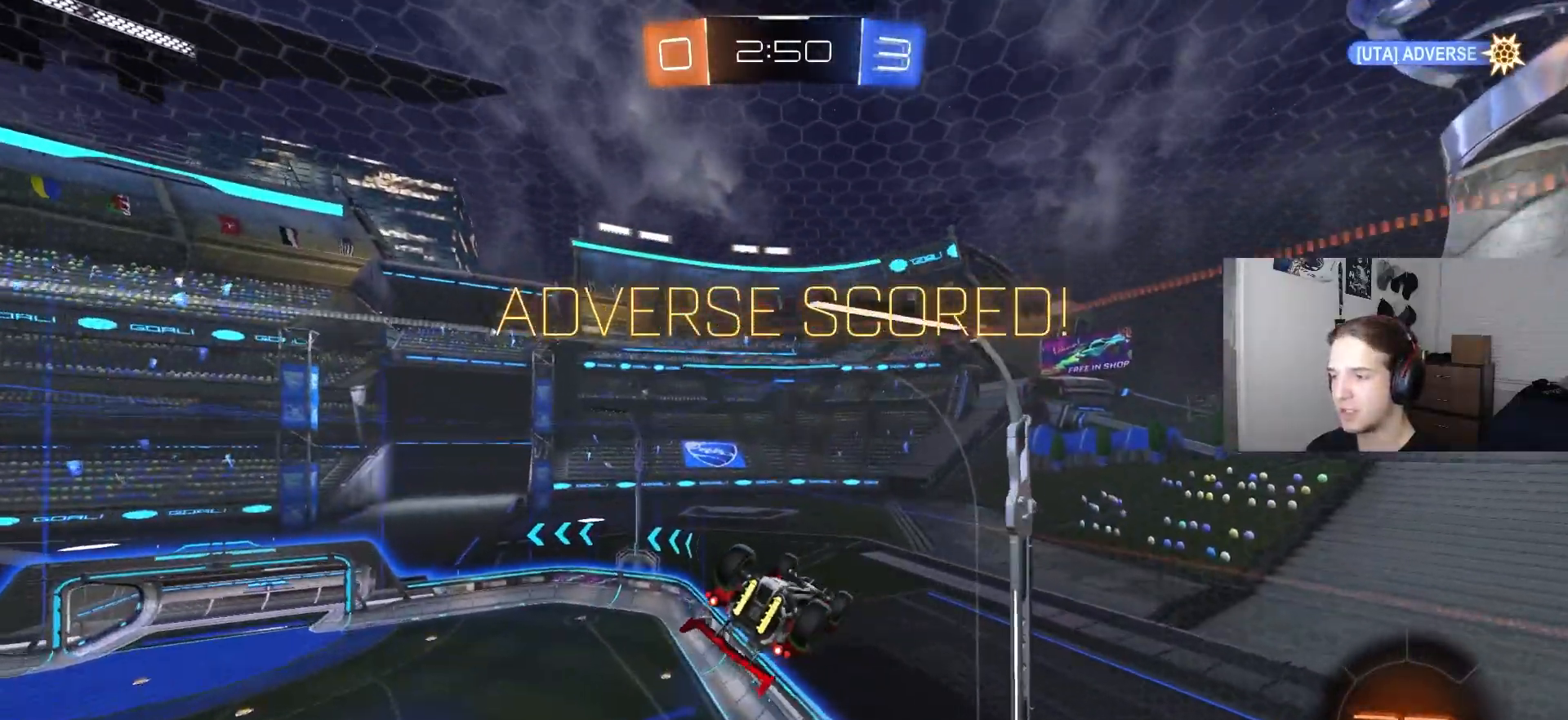
{"buttons": ["CROSS"], "left_stick": "center", "right_stick": "center", "events": [[67, "CROSS", "down"], [150, "CROSS", "up"], [217, "CROSS", "down"], [283, "CROSS", "up"], [367, "CROSS", "down"], [417, "CROSS", "up"], [483, "CROSS", "down"]]}
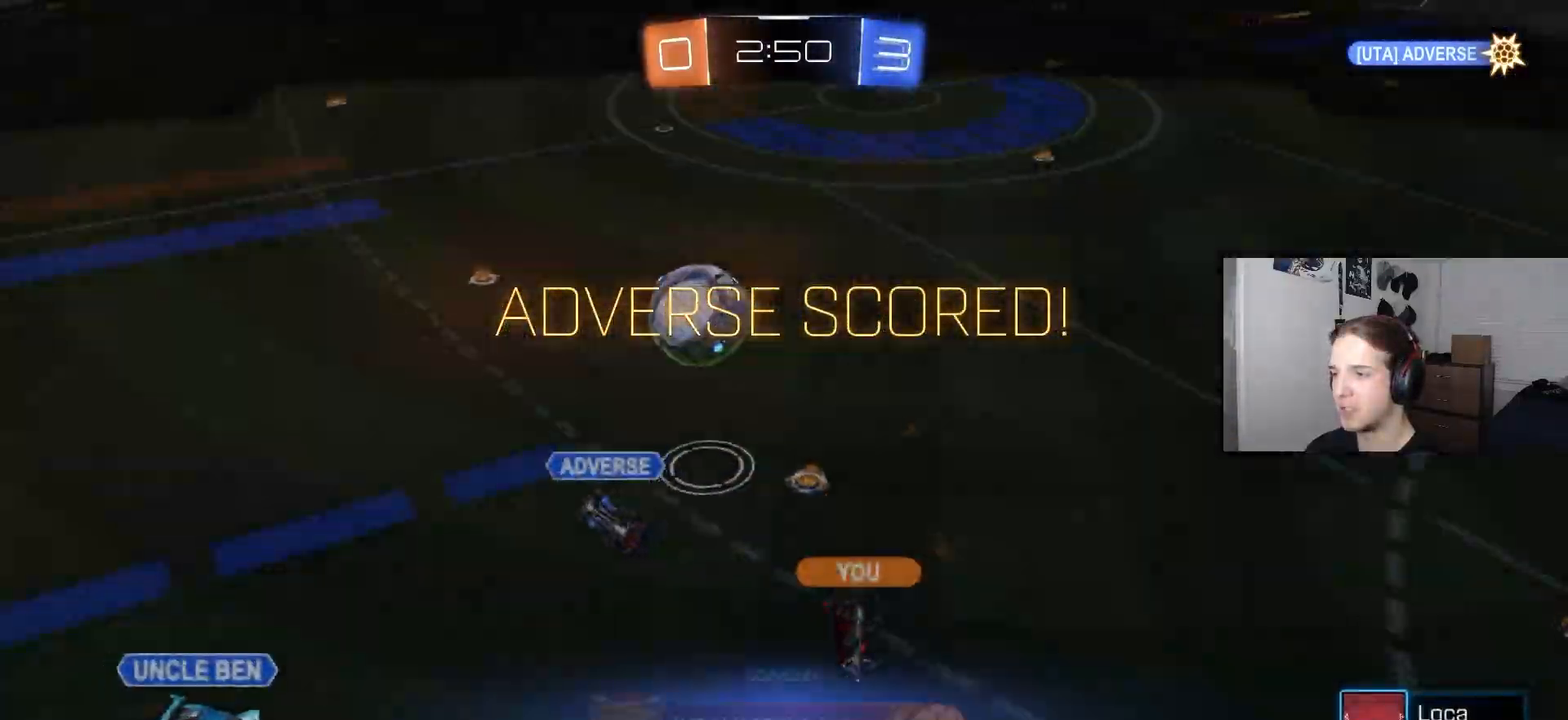
{"buttons": [], "left_stick": "center", "right_stick": "center", "events": [[83, "CROSS", "up"]]}
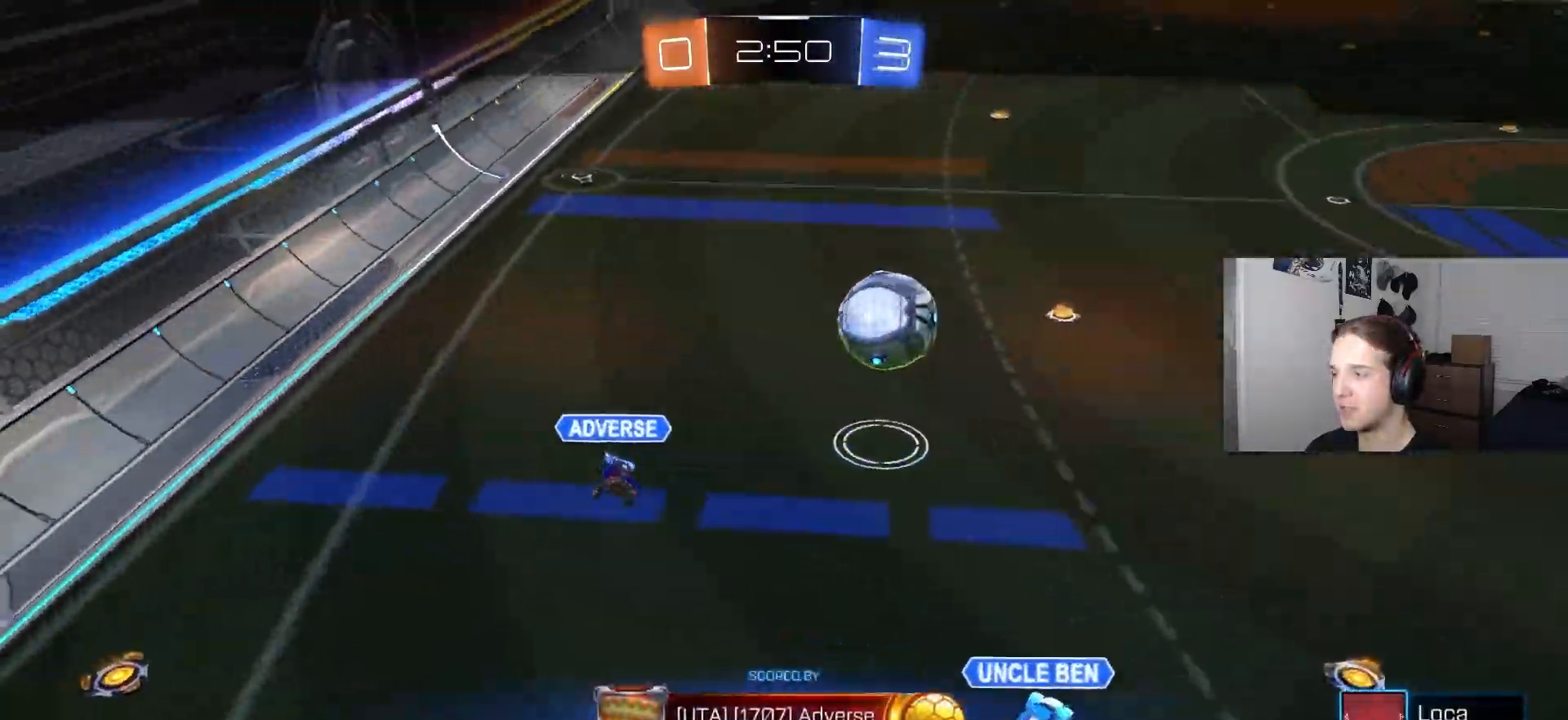
{"buttons": [], "left_stick": "center", "right_stick": "center", "events": []}
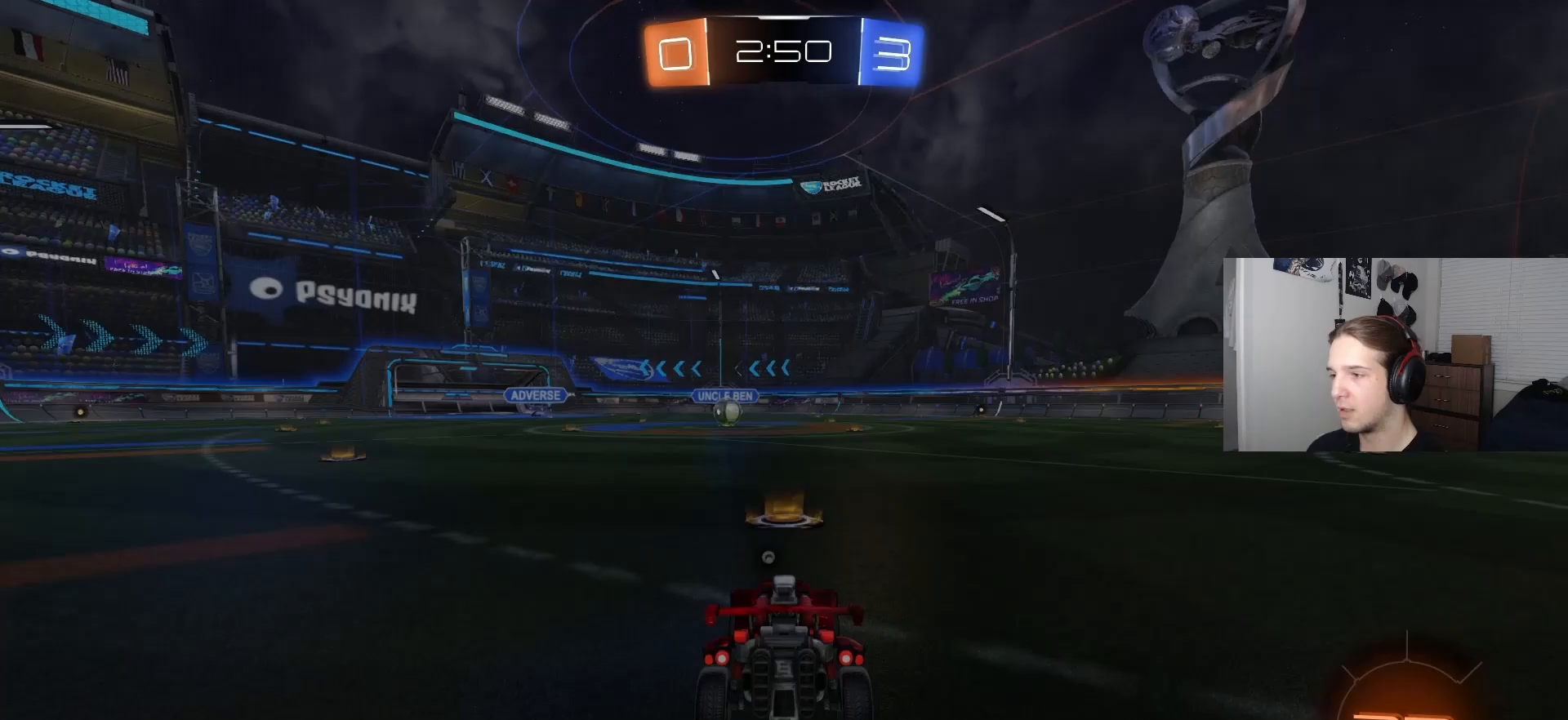
{"buttons": [], "left_stick": "center", "right_stick": "center", "events": [[250, "TRIANGLE", "down"], [317, "TRIANGLE", "up"]]}
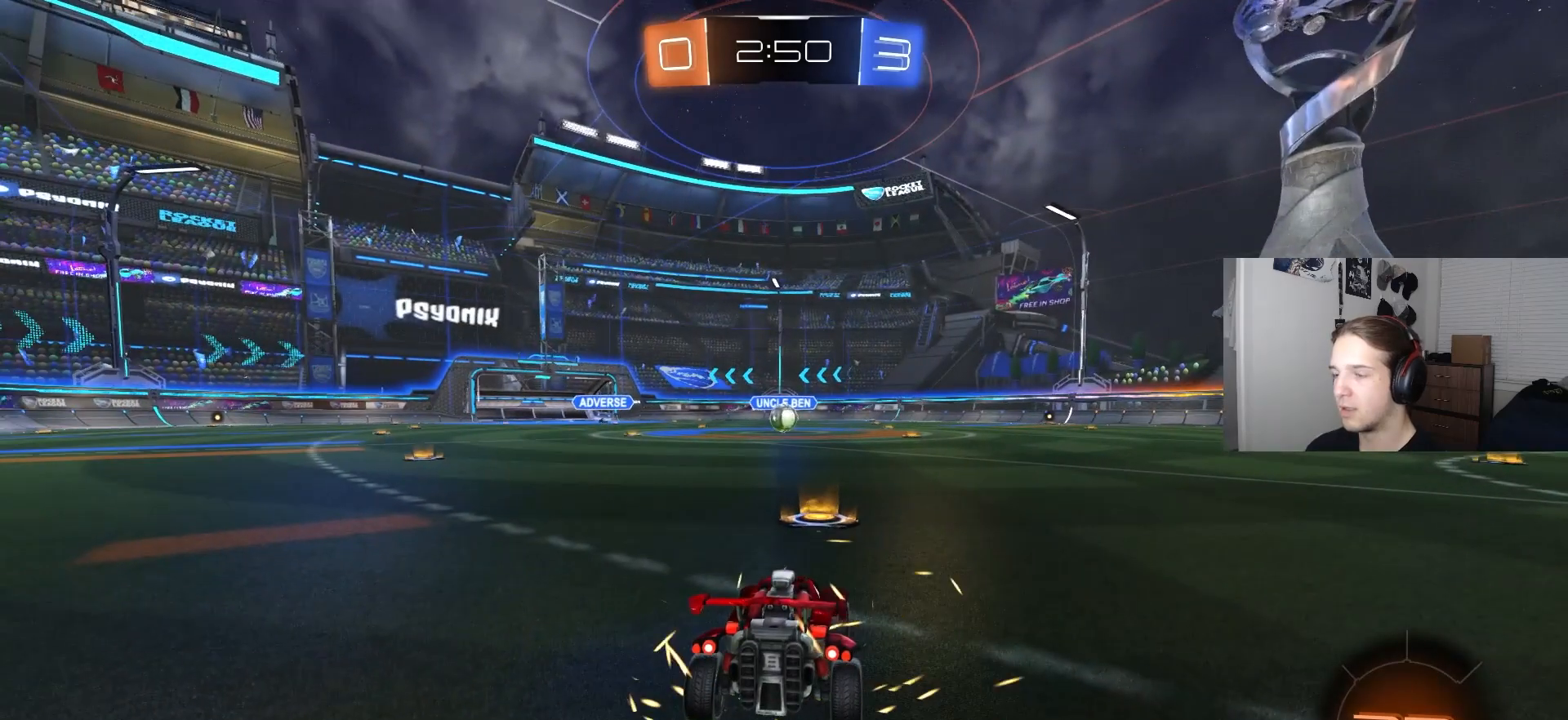
{"buttons": [], "left_stick": "center", "right_stick": "center", "events": []}
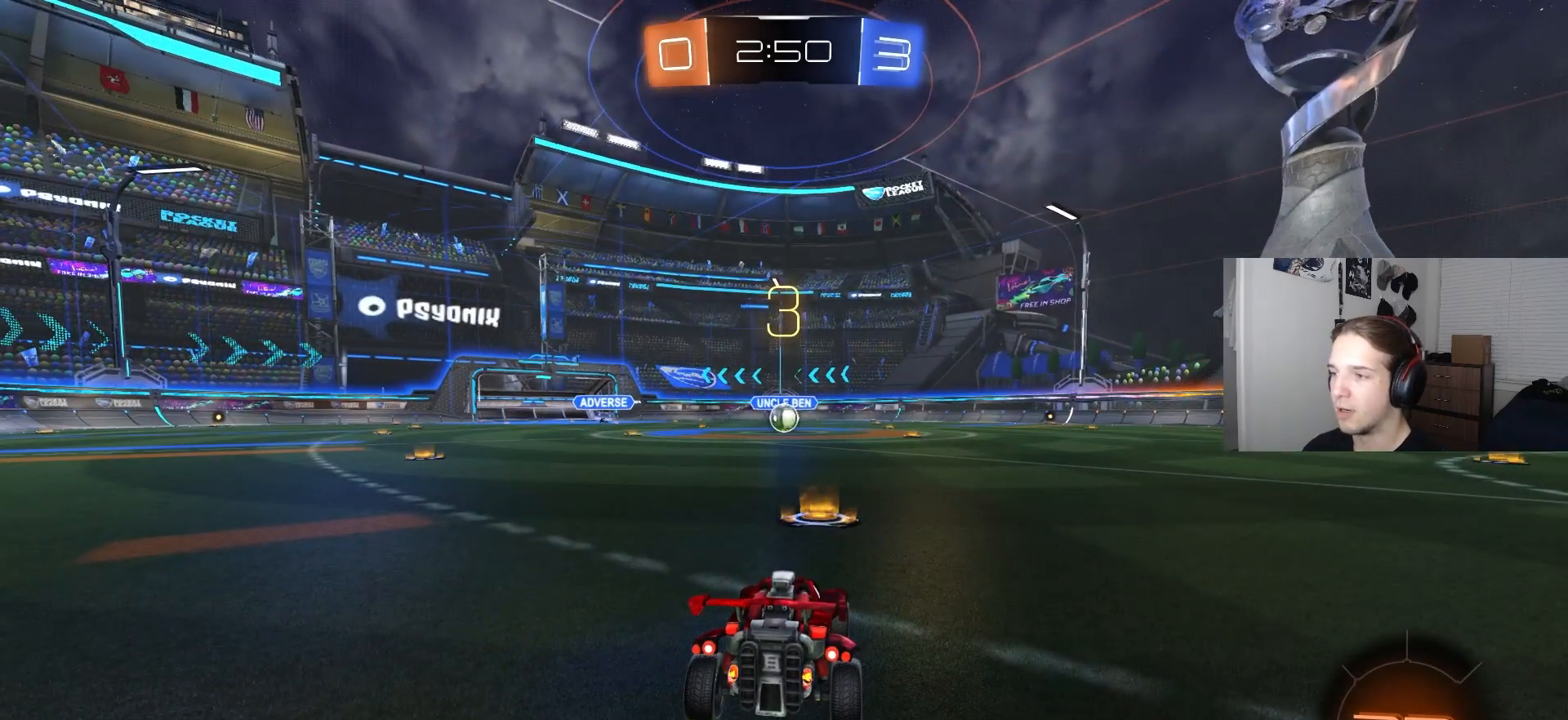
{"buttons": ["R2"], "left_stick": "center", "right_stick": "center", "events": [[67, "R2", "down"]]}
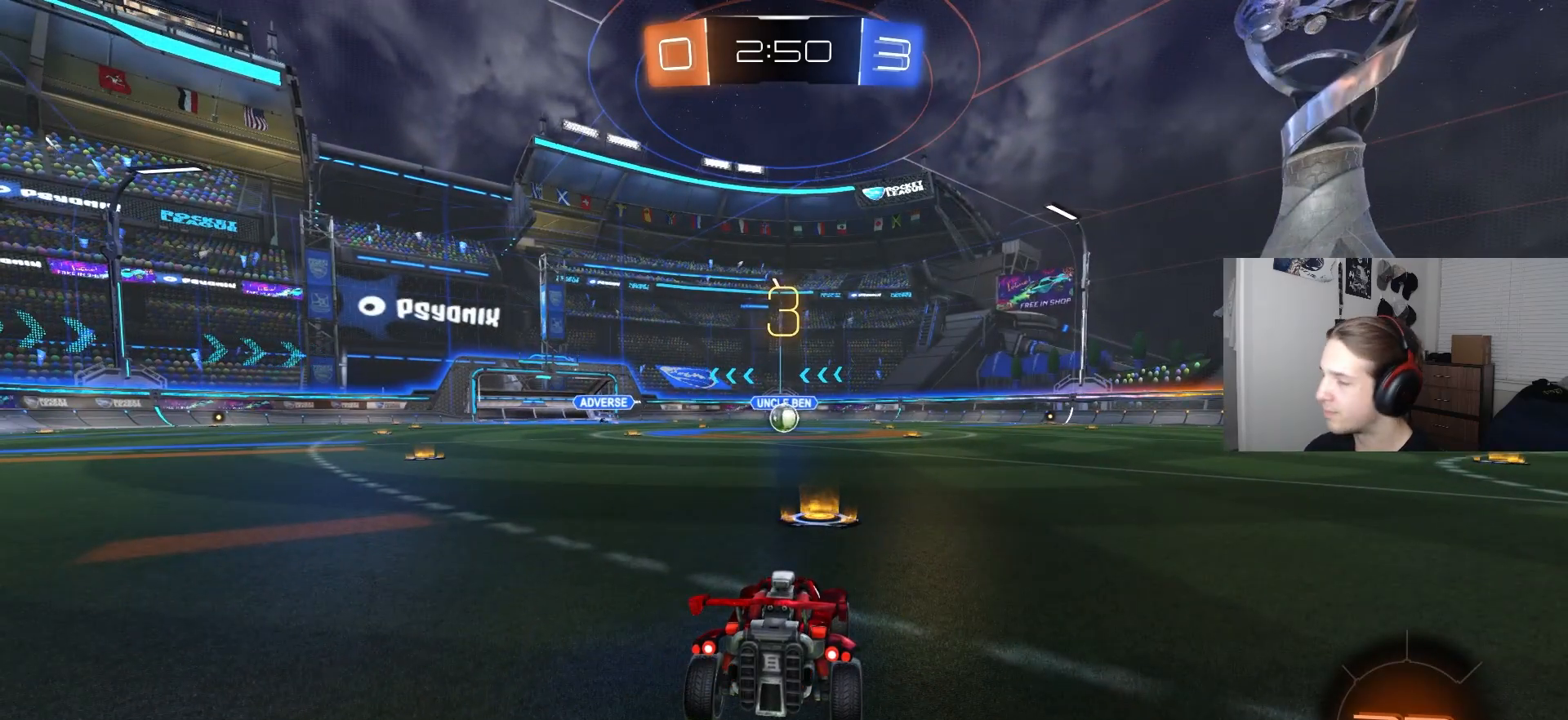
{"buttons": ["R2"], "left_stick": "center", "right_stick": "center", "events": []}
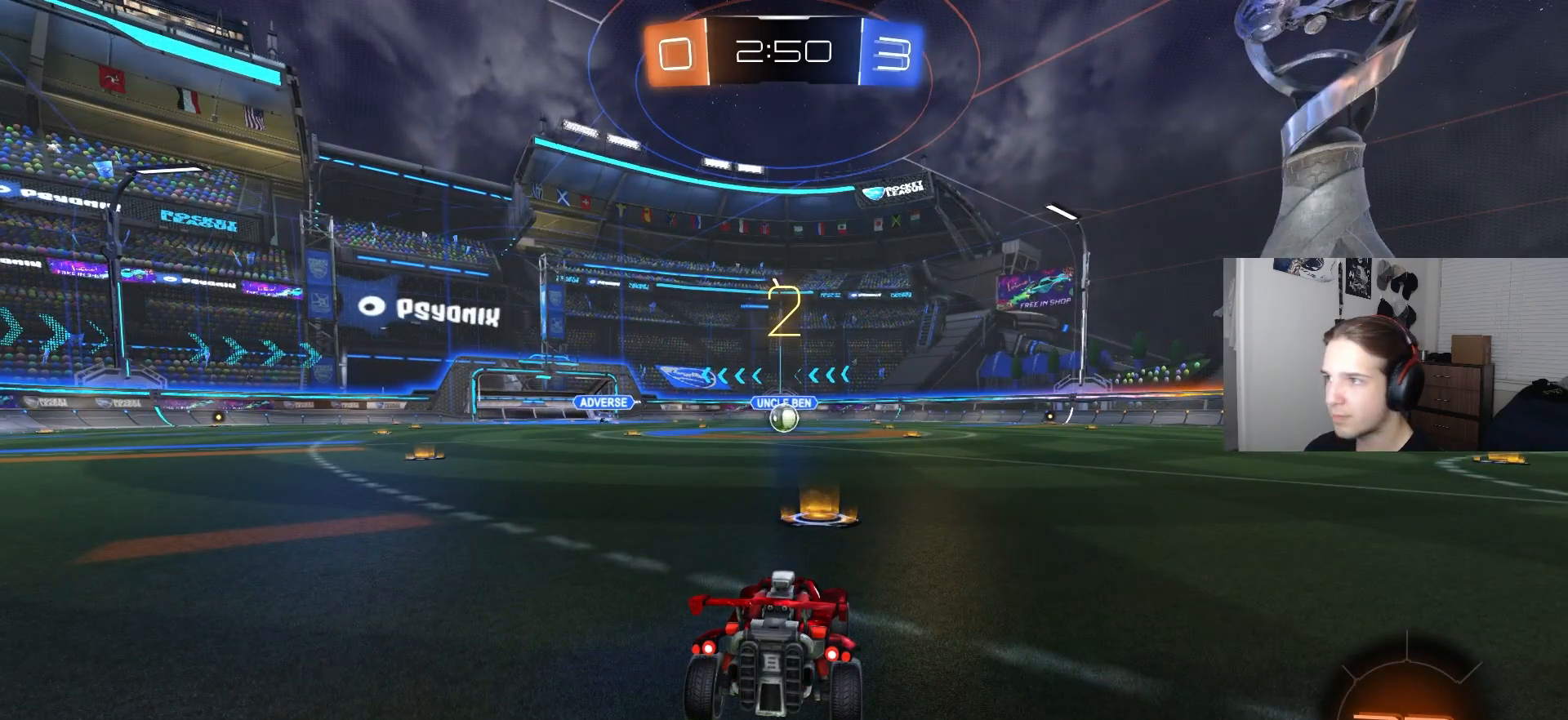
{"buttons": ["R2"], "left_stick": "center", "right_stick": "center", "events": []}
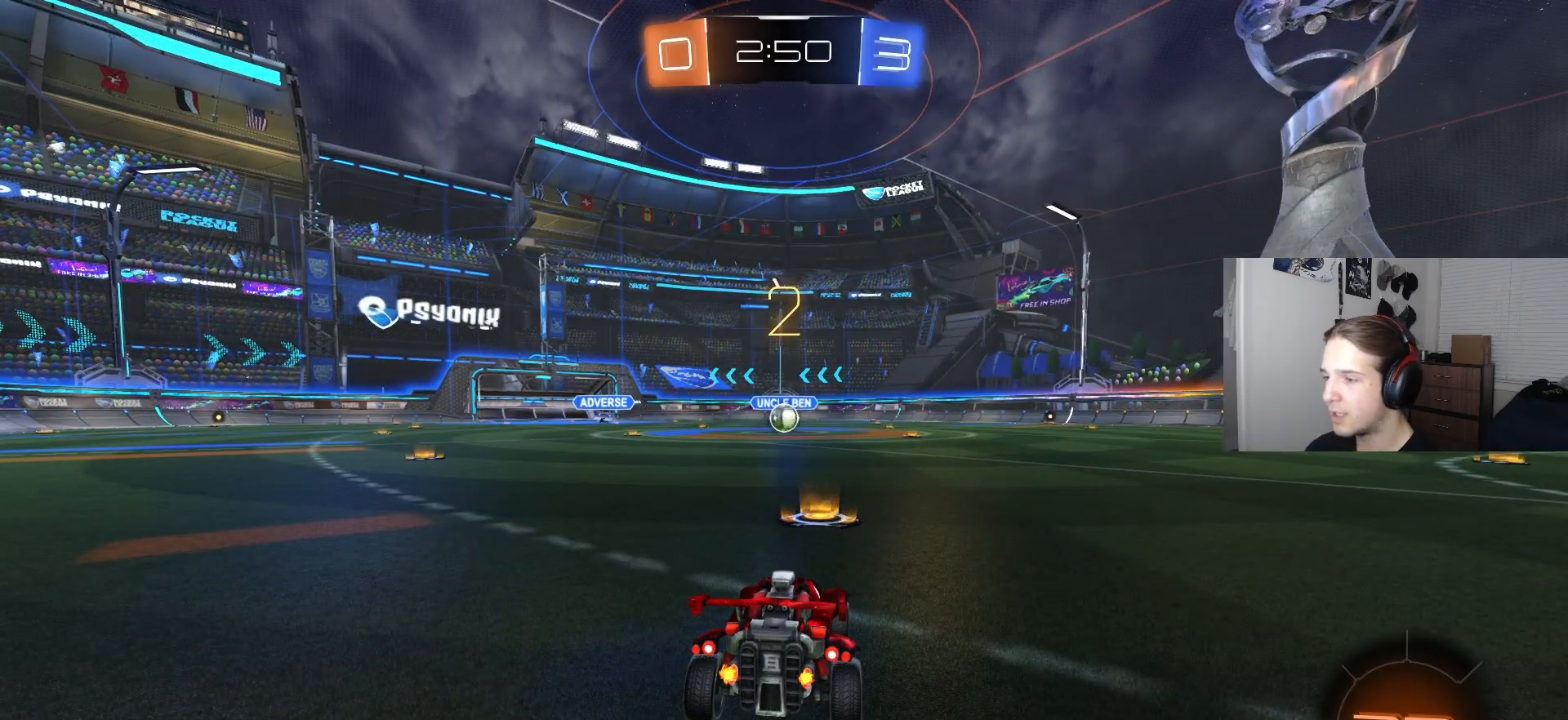
{"buttons": ["CIRCLE", "R2"], "left_stick": "center", "right_stick": "center", "events": [[133, "CIRCLE", "down"]]}
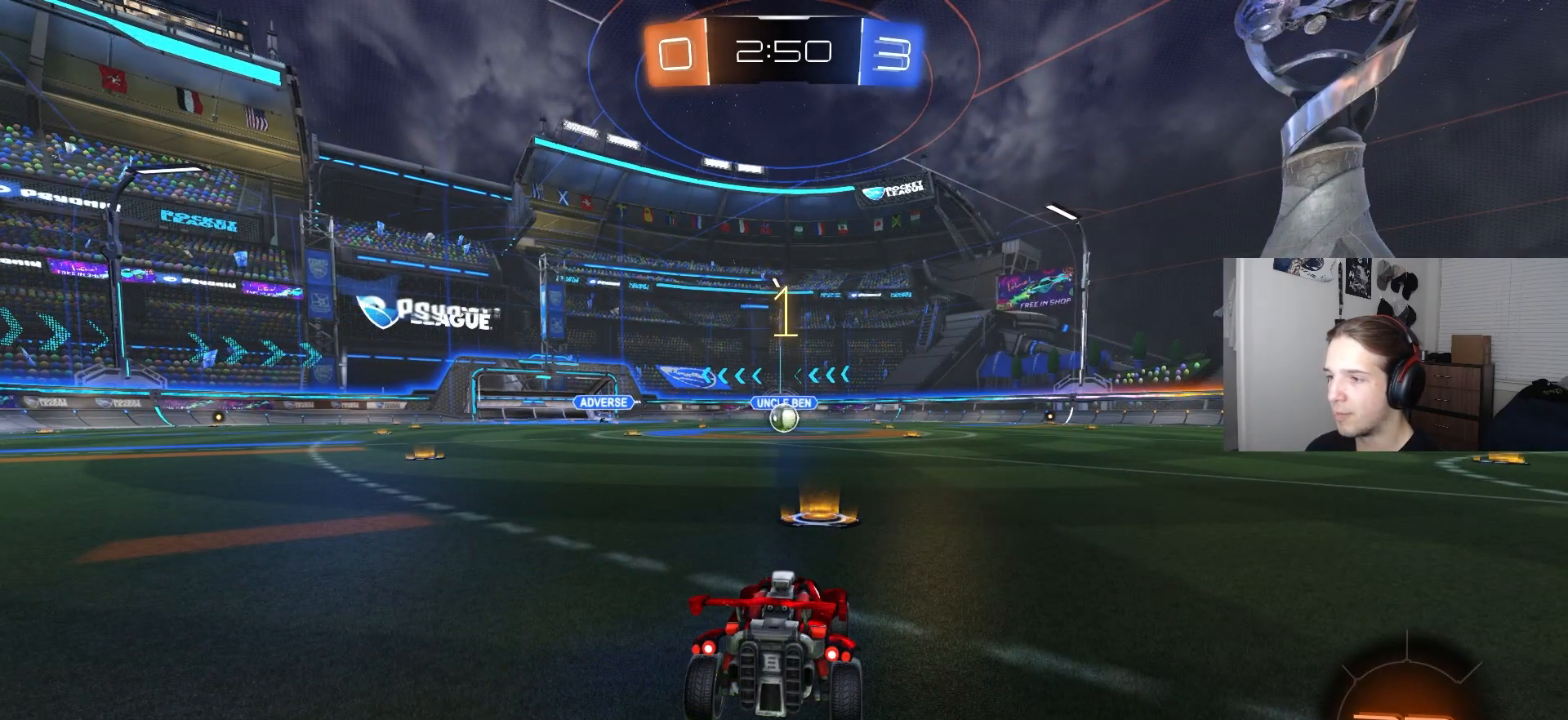
{"buttons": ["CIRCLE", "R2"], "left_stick": "center", "right_stick": "center", "events": []}
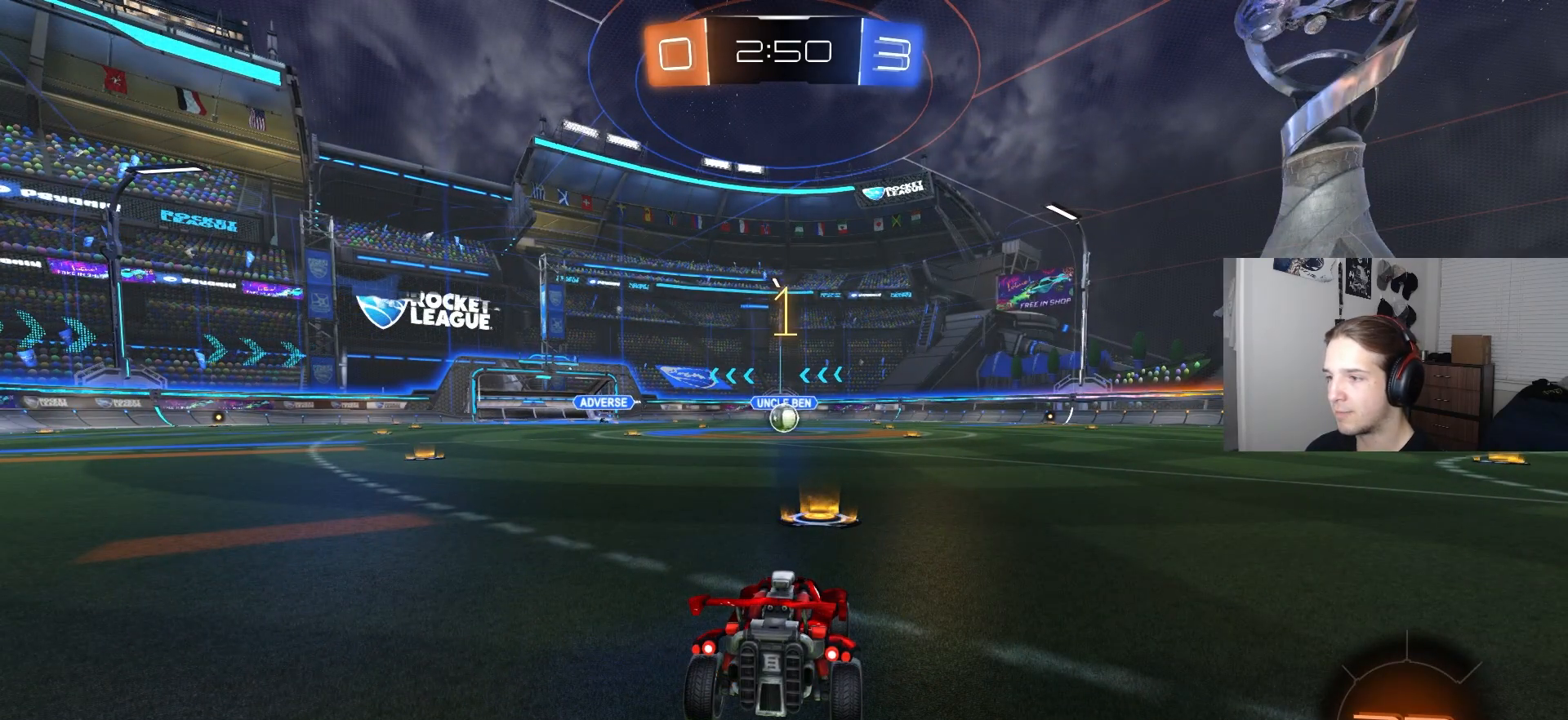
{"buttons": ["CIRCLE", "R2"], "left_stick": "center", "right_stick": "center", "events": []}
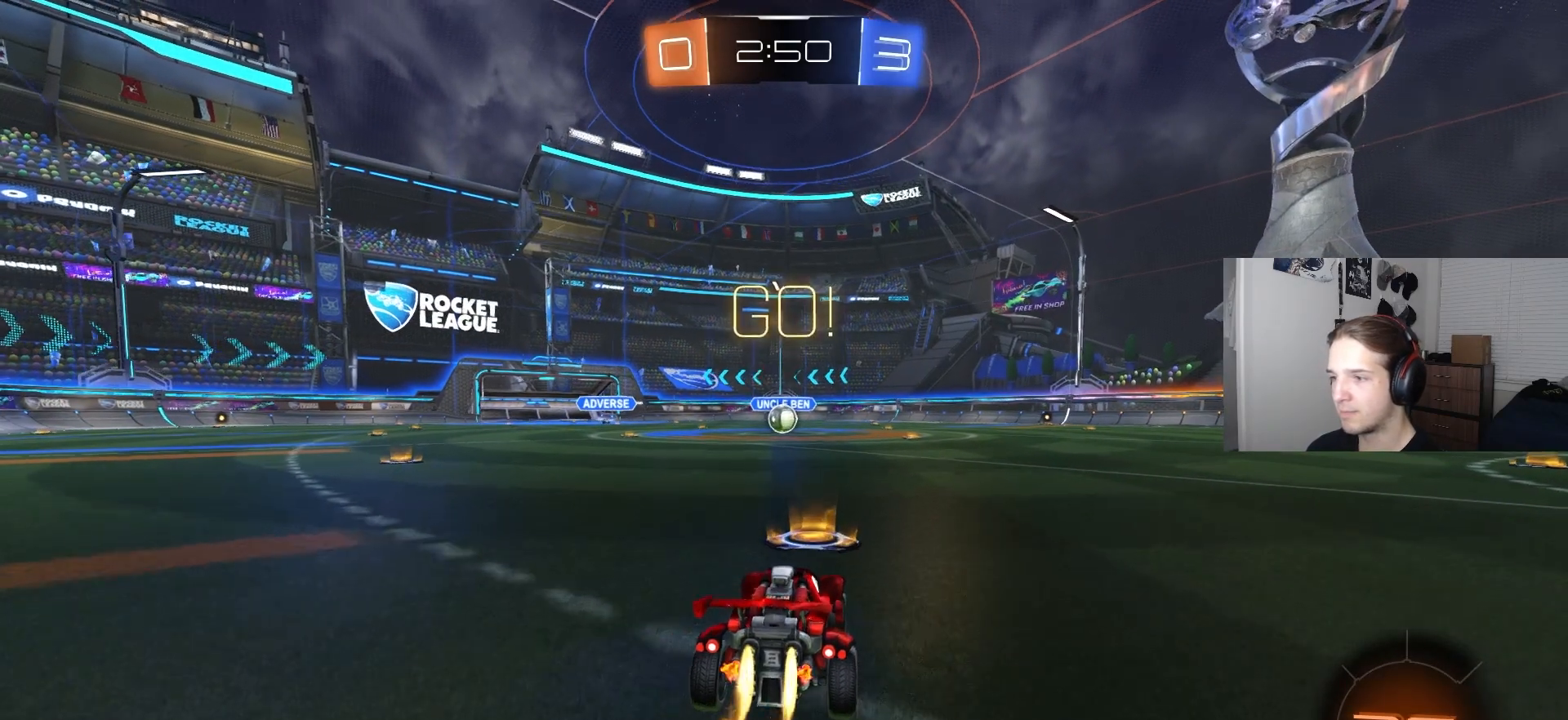
{"buttons": ["CIRCLE", "L1", "R2"], "left_stick": "down", "right_stick": "center", "events": [[67, "left_stick", "right"], [100, "CROSS", "down"], [150, "L1", "down"], [167, "CROSS", "up"], [183, "left_stick", "up"], [217, "CROSS", "down"], [217, "L3", "down"], [250, "left_stick", "down"], [350, "CROSS", "up"], [500, "L3", "up"]]}
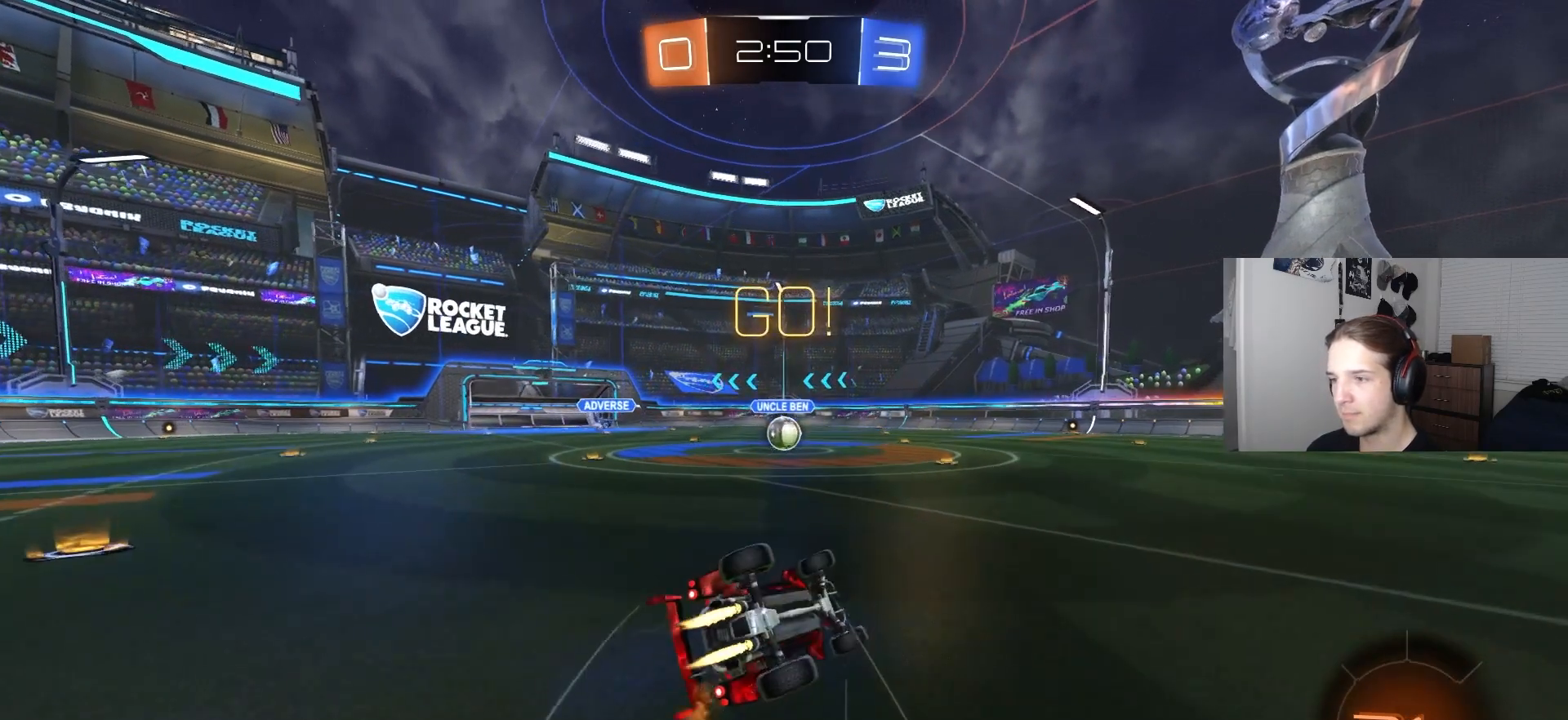
{"buttons": ["CIRCLE", "L1", "R2"], "left_stick": "left", "right_stick": "center", "events": [[50, "TRIANGLE", "down"], [150, "TRIANGLE", "up"], [183, "left_stick", "center"], [233, "L3", "down"], [267, "left_stick", "down"], [433, "L3", "up"], [467, "left_stick", "left"]]}
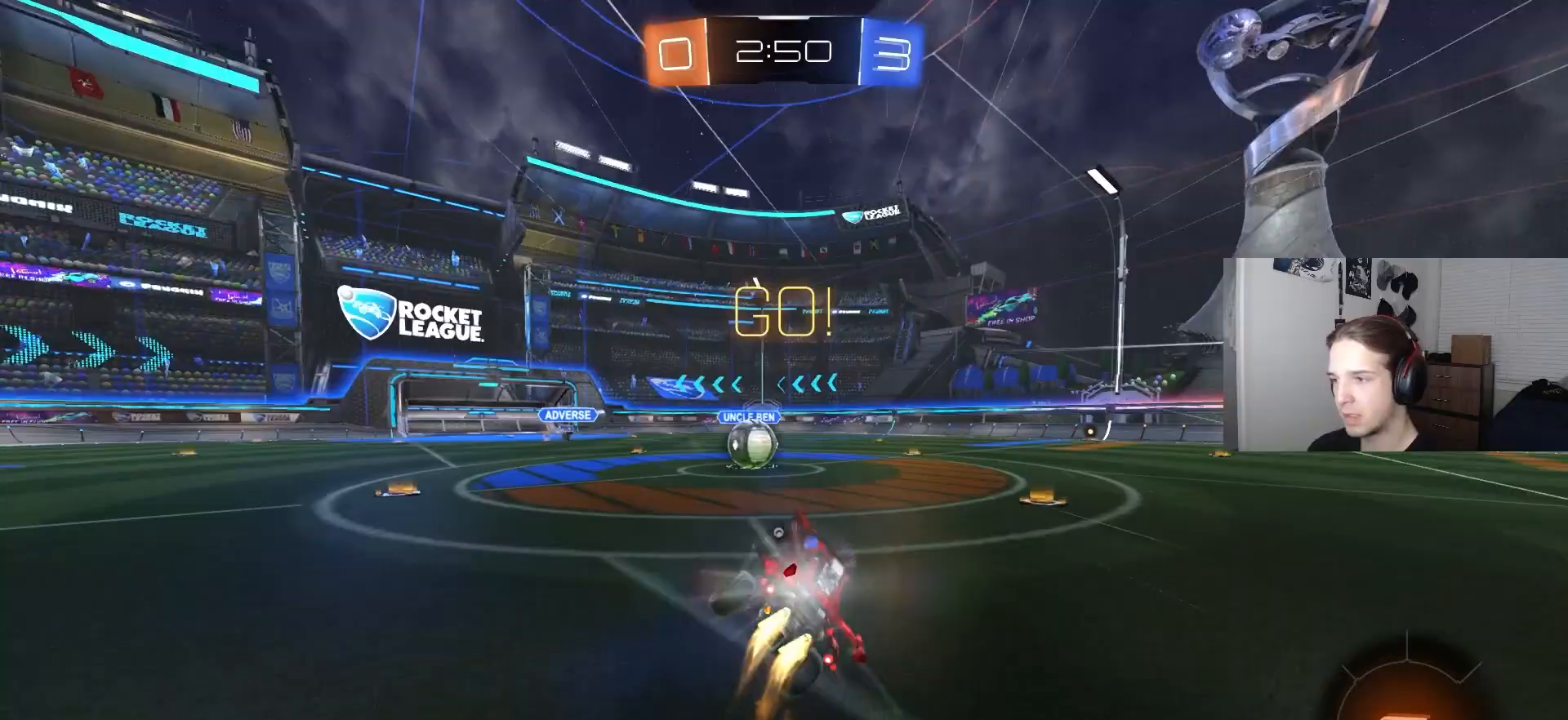
{"buttons": ["CROSS", "CIRCLE", "R2"], "left_stick": "center", "right_stick": "center", "events": [[100, "L1", "up"], [133, "left_stick", "center"], [150, "CIRCLE", "up"], [267, "left_stick", "left"], [383, "CIRCLE", "down"], [417, "CROSS", "down"], [450, "left_stick", "center"]]}
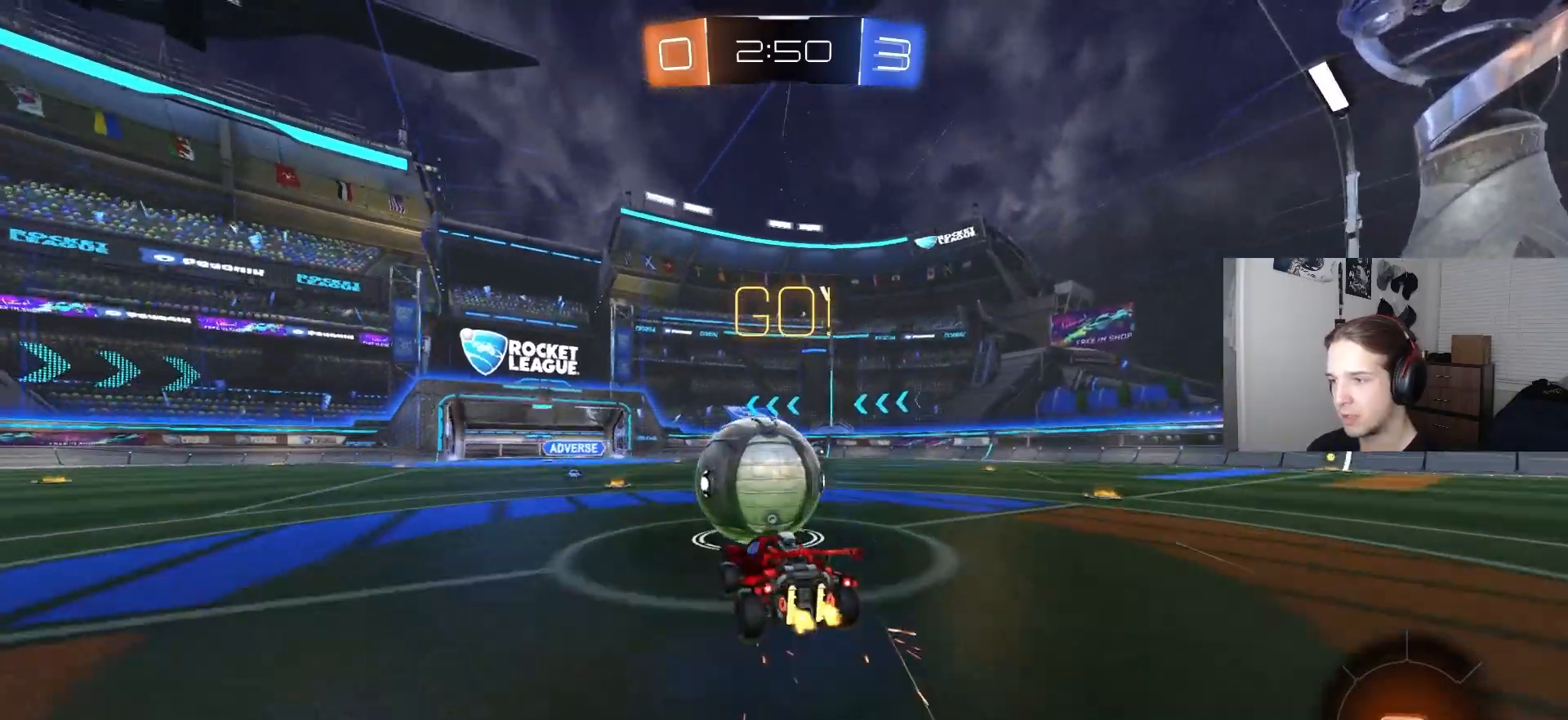
{"buttons": ["CIRCLE", "R1", "R2"], "left_stick": "down", "right_stick": "center", "events": [[17, "CROSS", "up"], [33, "CIRCLE", "up"], [33, "left_stick", "up-right"], [100, "CIRCLE", "down"], [100, "CROSS", "down"], [117, "R1", "down"], [150, "L3", "down"], [150, "TRIANGLE", "down"], [200, "left_stick", "down-right"], [250, "CROSS", "up"], [250, "left_stick", "down"], [283, "TRIANGLE", "up"], [333, "L3", "up"]]}
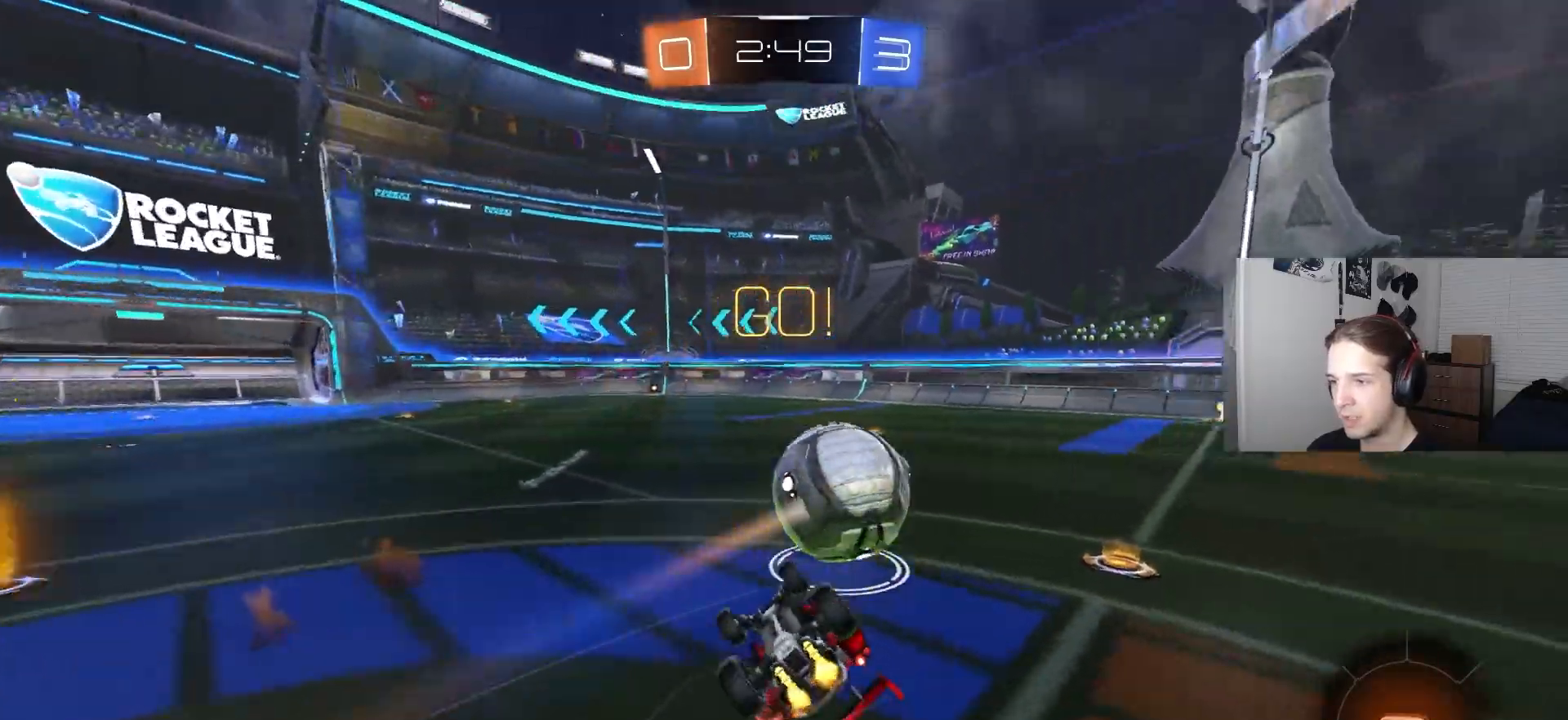
{"buttons": ["R2"], "left_stick": "up-right", "right_stick": "center", "events": [[67, "left_stick", "left"], [200, "CIRCLE", "up"], [233, "left_stick", "down"], [350, "left_stick", "right"], [400, "left_stick", "up-right"], [483, "R1", "up"]]}
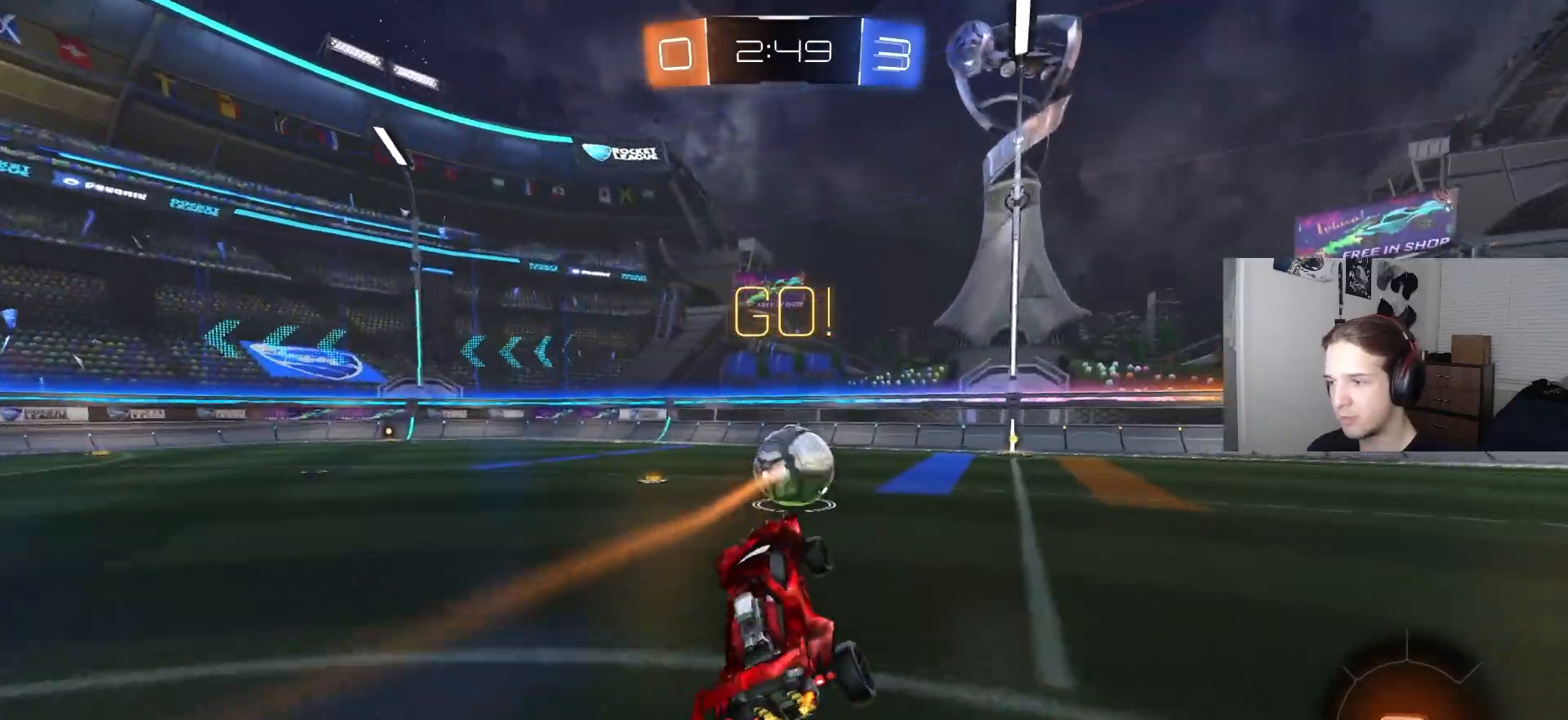
{"buttons": ["R2"], "left_stick": "center", "right_stick": "center", "events": [[233, "left_stick", "center"], [367, "TRIANGLE", "down"], [483, "TRIANGLE", "up"]]}
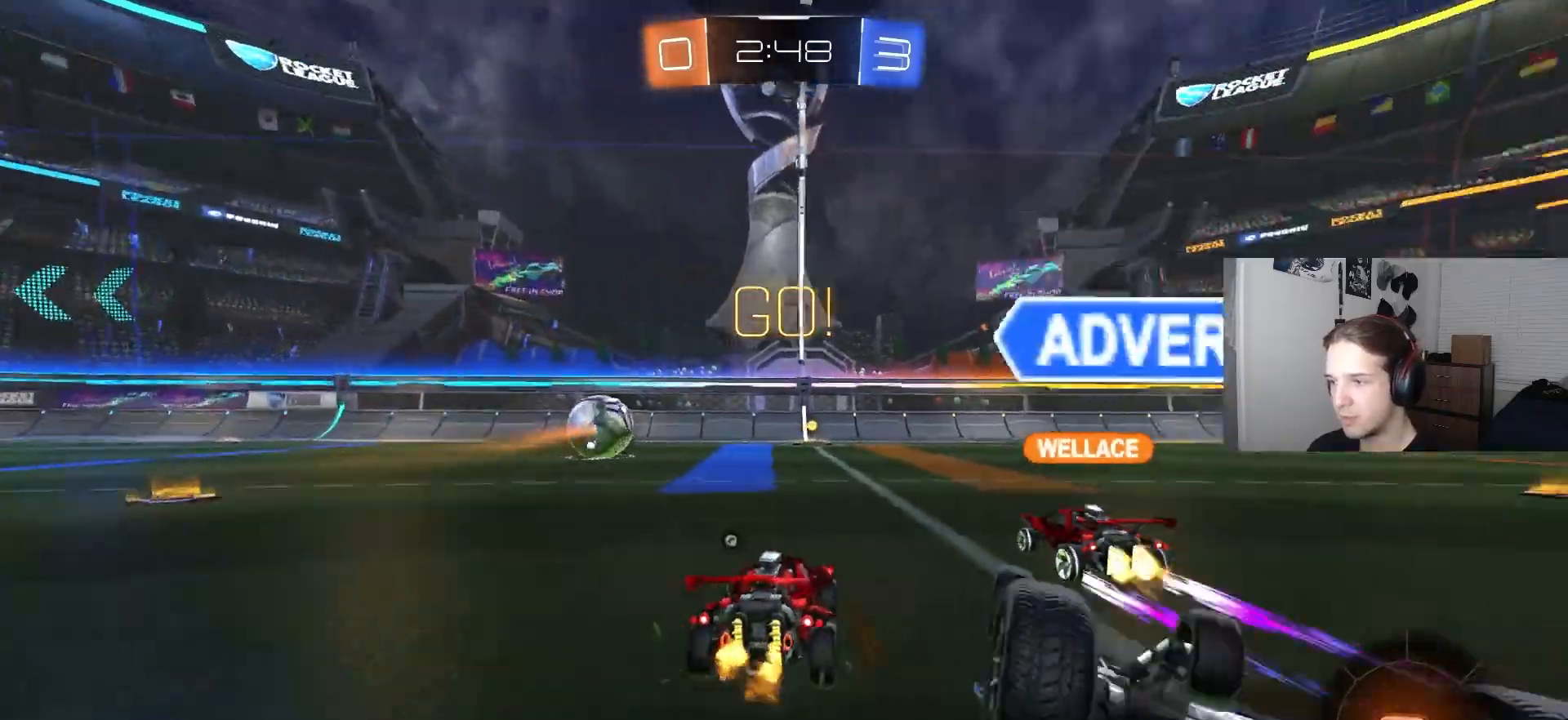
{"buttons": ["R2"], "left_stick": "down-right", "right_stick": "center", "events": [[250, "left_stick", "down-right"]]}
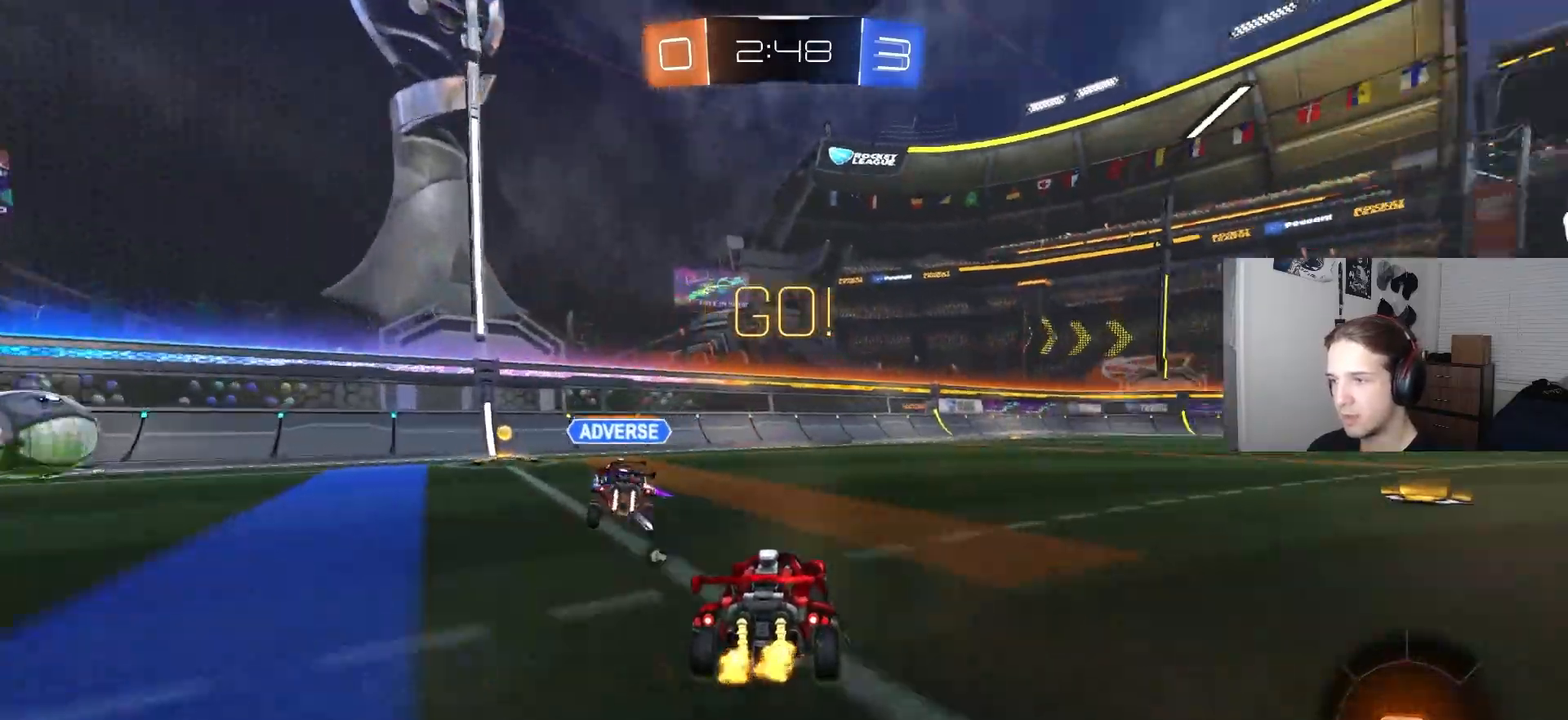
{"buttons": ["L1", "R2"], "left_stick": "up-right", "right_stick": "center", "events": [[83, "TRIANGLE", "down"], [117, "left_stick", "center"], [183, "left_stick", "down-right"], [200, "TRIANGLE", "up"], [317, "left_stick", "right"], [433, "CROSS", "down"], [433, "left_stick", "up-right"], [450, "L1", "down"], [467, "CROSS", "up"]]}
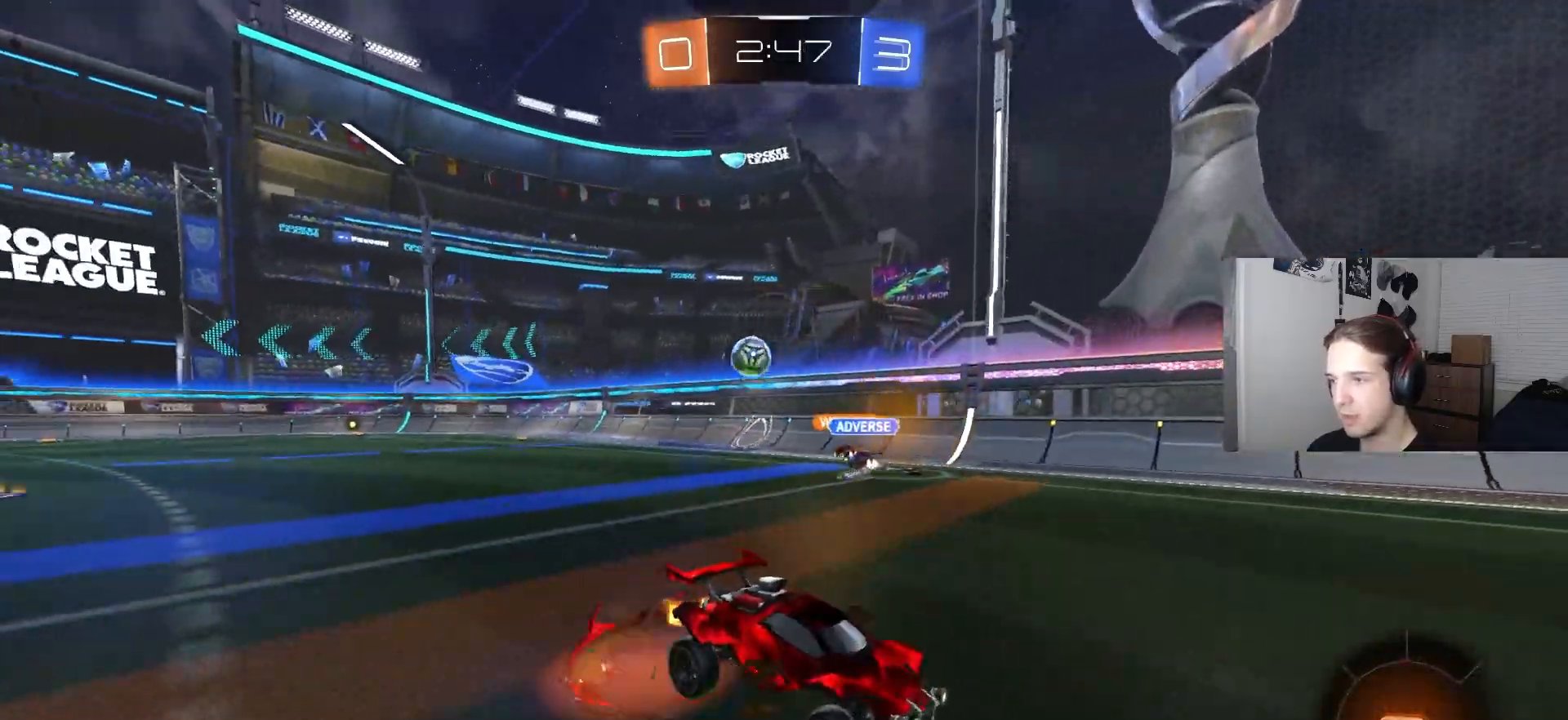
{"buttons": ["L1", "R2"], "left_stick": "down-left", "right_stick": "center", "events": [[17, "CROSS", "down"], [17, "left_stick", "up"], [133, "left_stick", "down"], [200, "CROSS", "up"], [433, "left_stick", "down-left"]]}
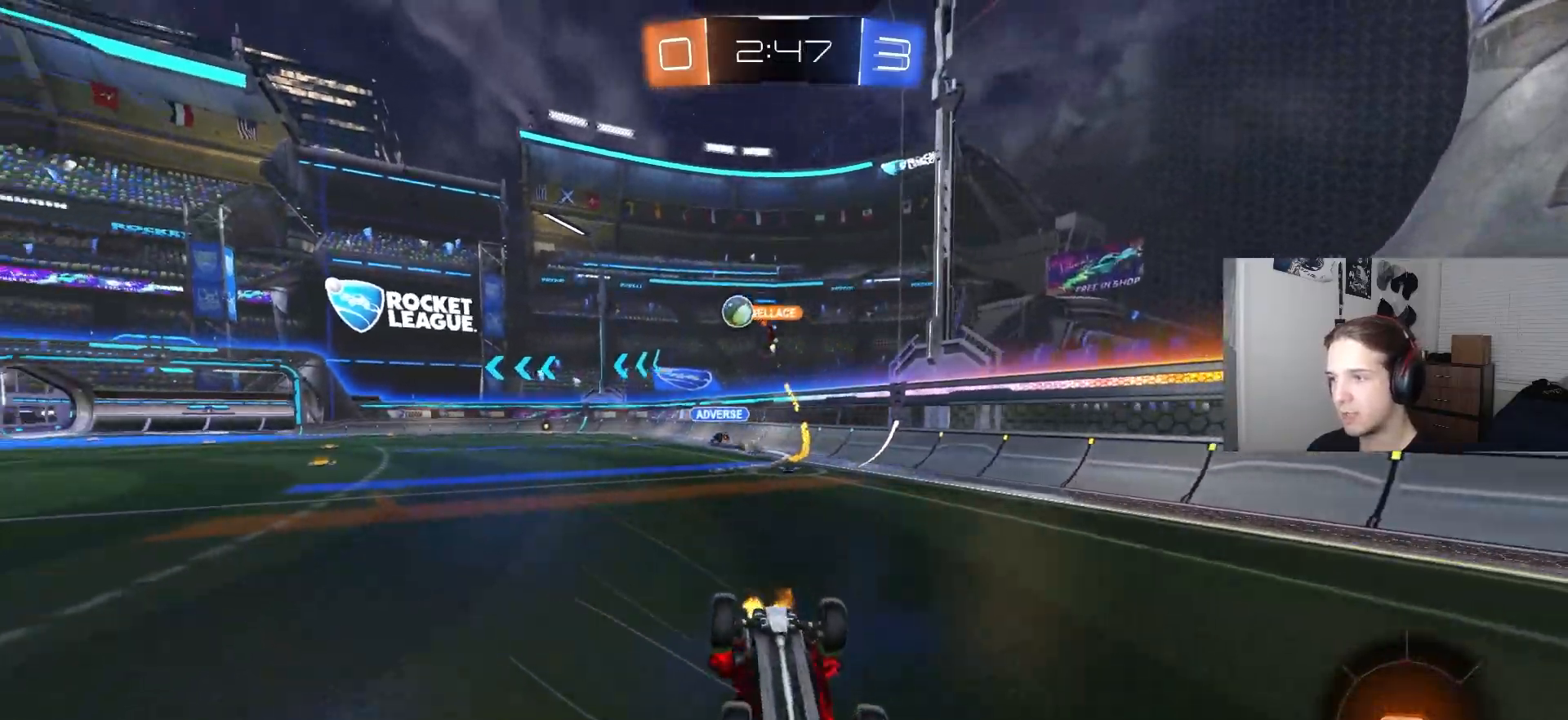
{"buttons": ["R2"], "left_stick": "center", "right_stick": "center", "events": [[117, "TRIANGLE", "down"], [250, "TRIANGLE", "up"], [267, "L1", "up"], [300, "left_stick", "center"]]}
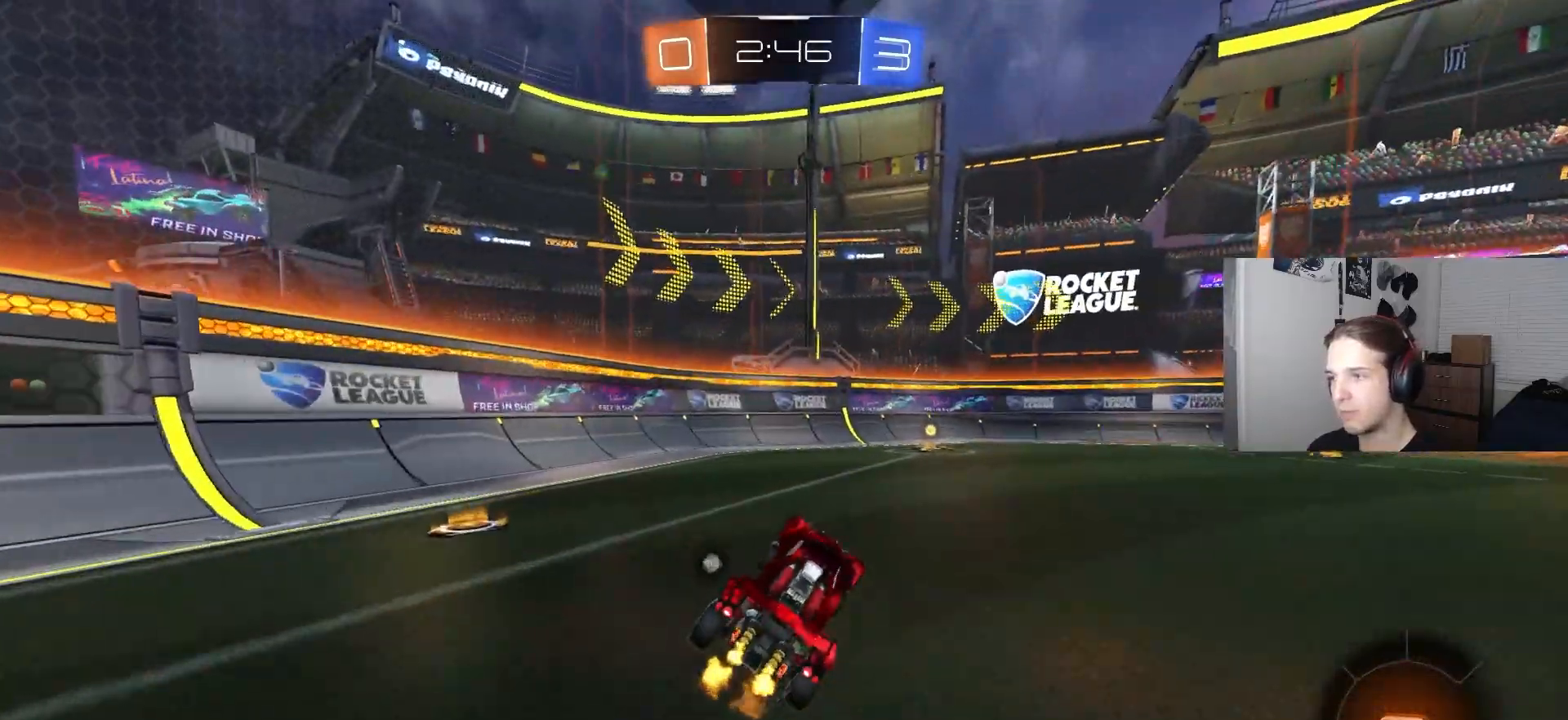
{"buttons": ["R2"], "left_stick": "center", "right_stick": "center", "events": [[117, "TRIANGLE", "down"], [217, "TRIANGLE", "up"]]}
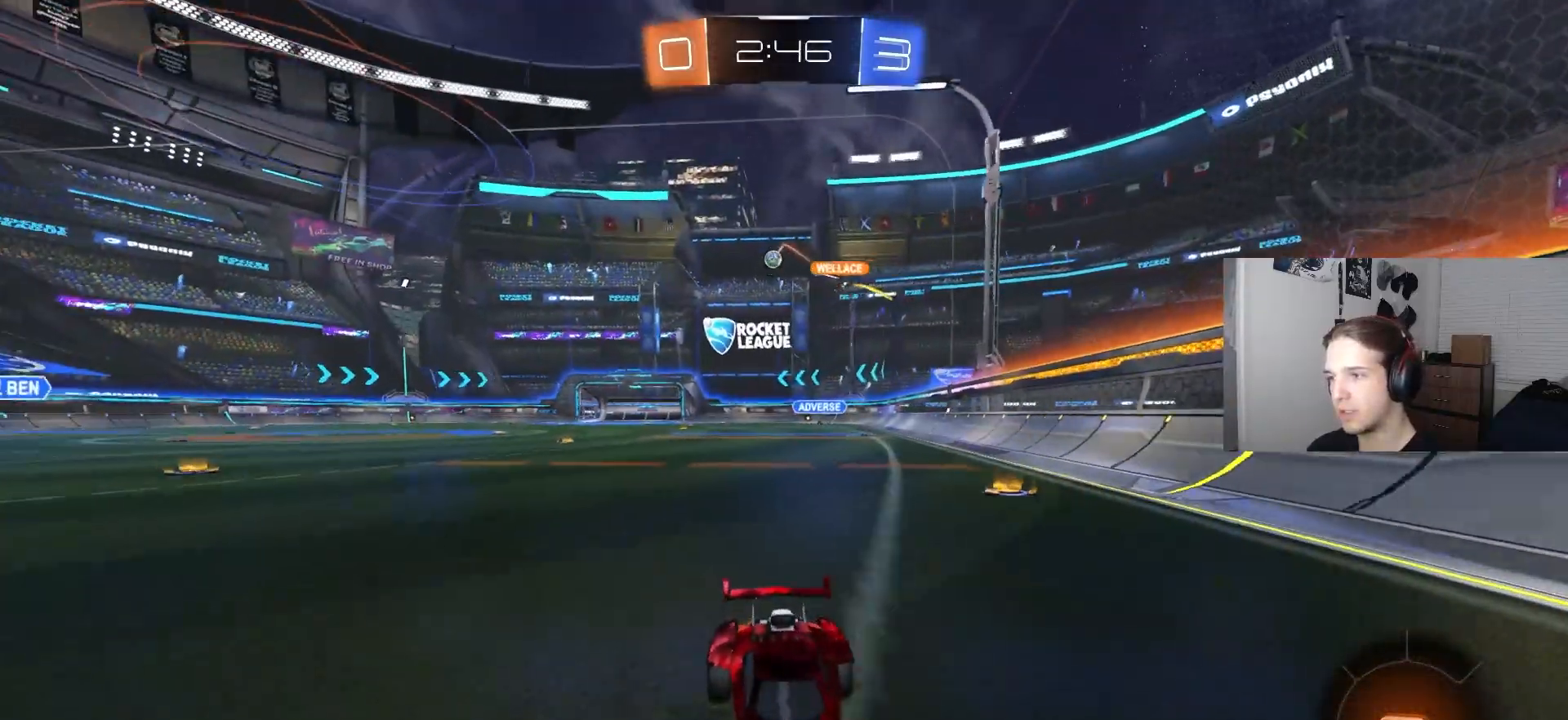
{"buttons": ["R2"], "left_stick": "center", "right_stick": "center", "events": [[67, "left_stick", "right"], [283, "L1", "down"], [383, "L1", "up"], [467, "left_stick", "center"]]}